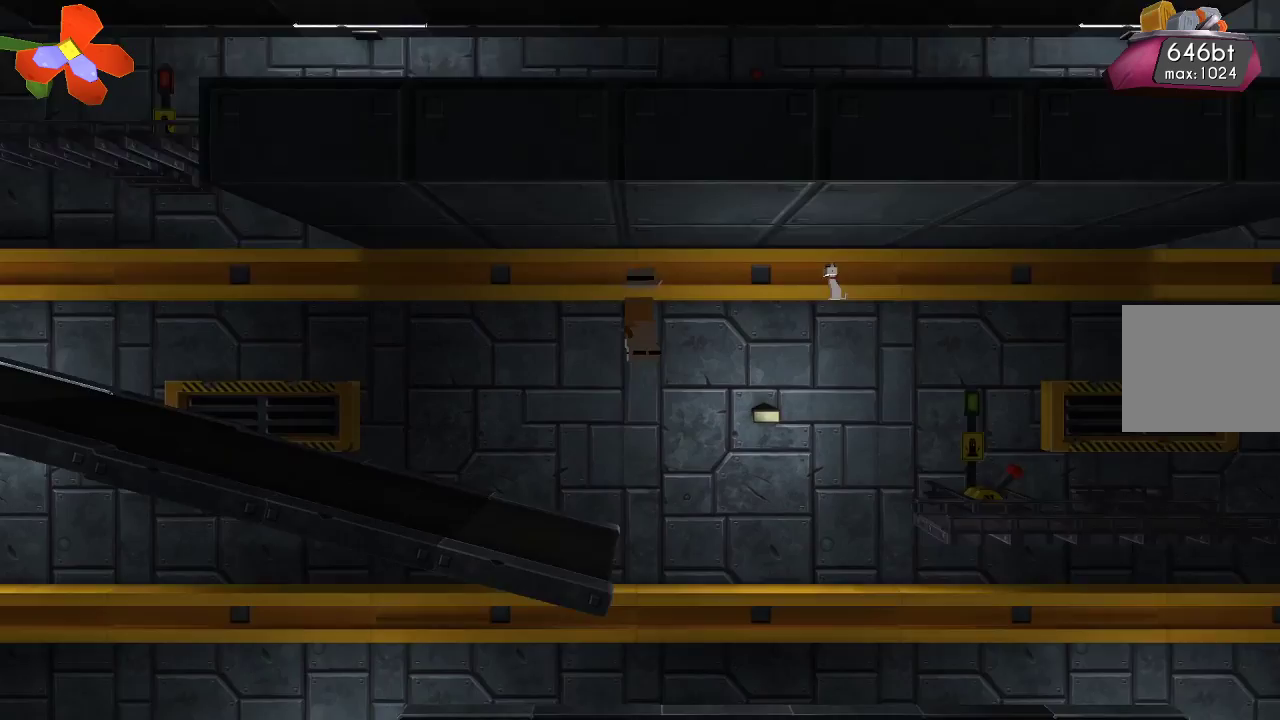
Gameplay with a controller (PlayStation layout); each line is a JSON object with the inputs held at the frame after it. "events" lists button and stick changes between this image and that frame as [ms after this image, input, new state], when the widget could be followed in between. Not read: R1.
{"buttons": [], "left_stick": "left", "right_stick": "center", "events": [[67, "CROSS", "up"], [267, "CROSS", "down"], [400, "CROSS", "up"]]}
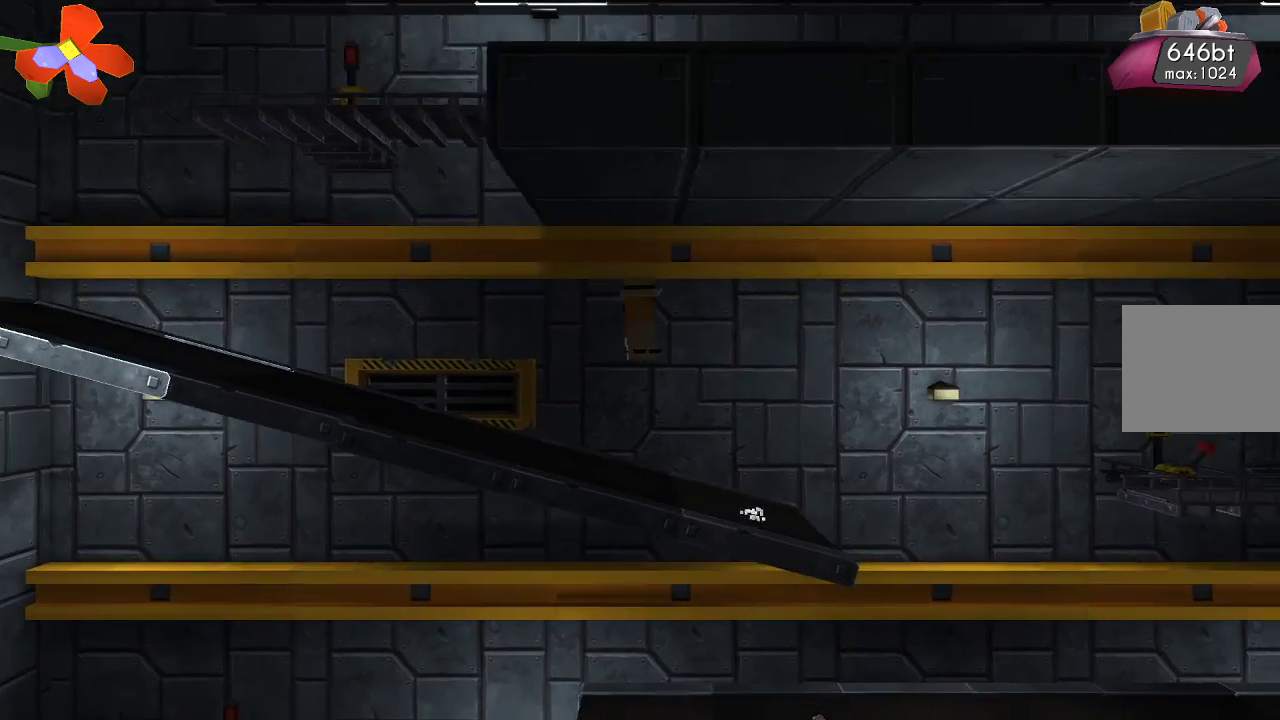
{"buttons": [], "left_stick": "left", "right_stick": "center", "events": [[367, "CROSS", "down"], [500, "CROSS", "up"]]}
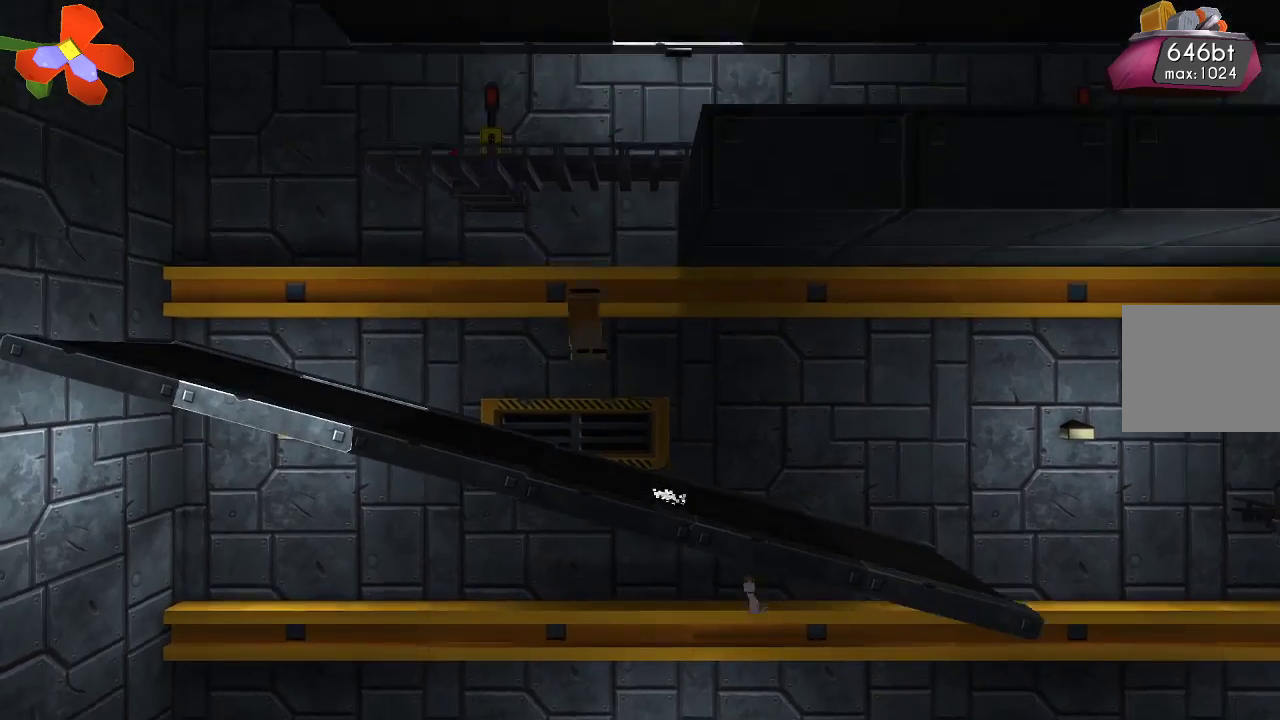
{"buttons": [], "left_stick": "left", "right_stick": "center", "events": []}
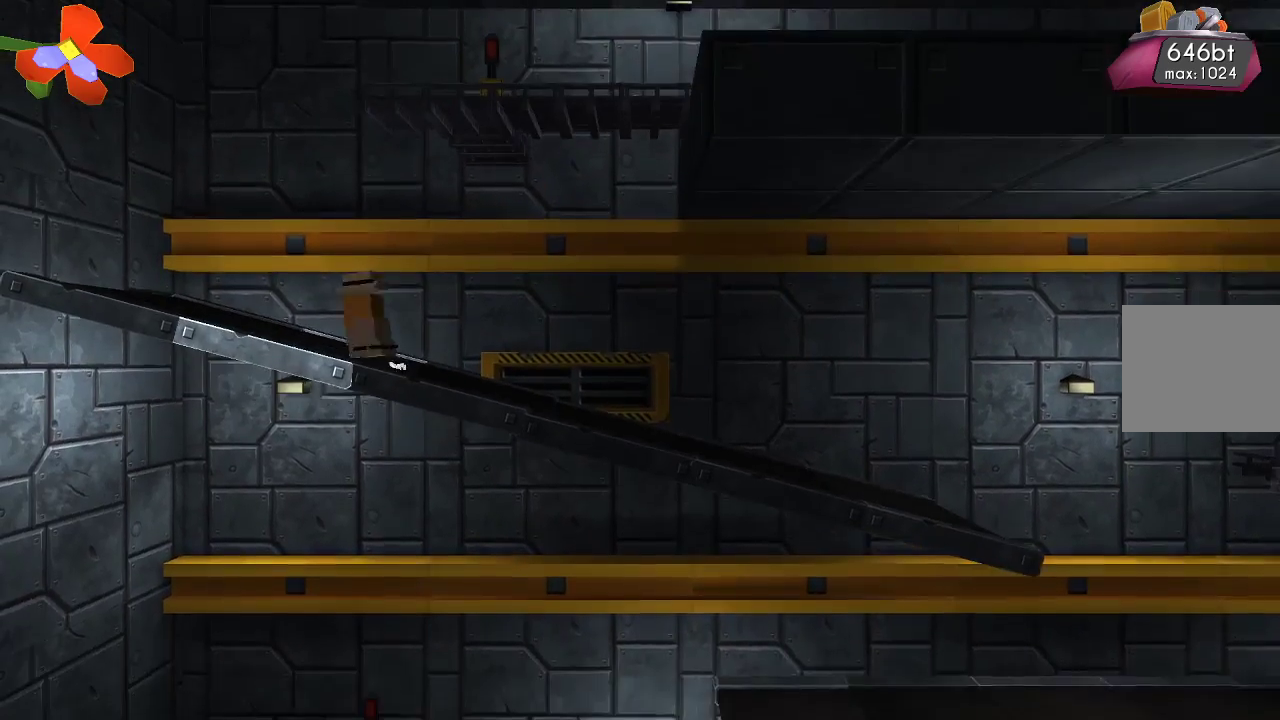
{"buttons": ["CROSS"], "left_stick": "right", "right_stick": "center", "events": [[133, "CROSS", "down"], [133, "left_stick", "center"], [300, "left_stick", "right"]]}
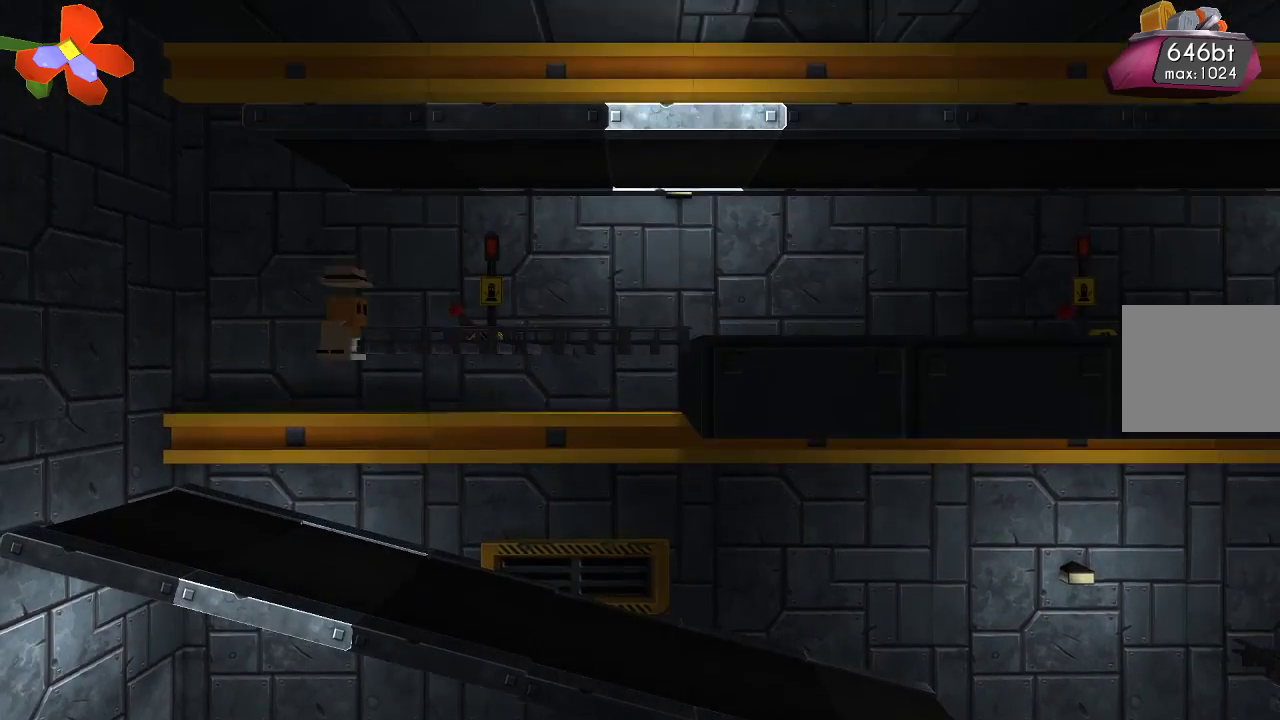
{"buttons": [], "left_stick": "left", "right_stick": "center", "events": [[100, "CROSS", "up"], [233, "left_stick", "left"]]}
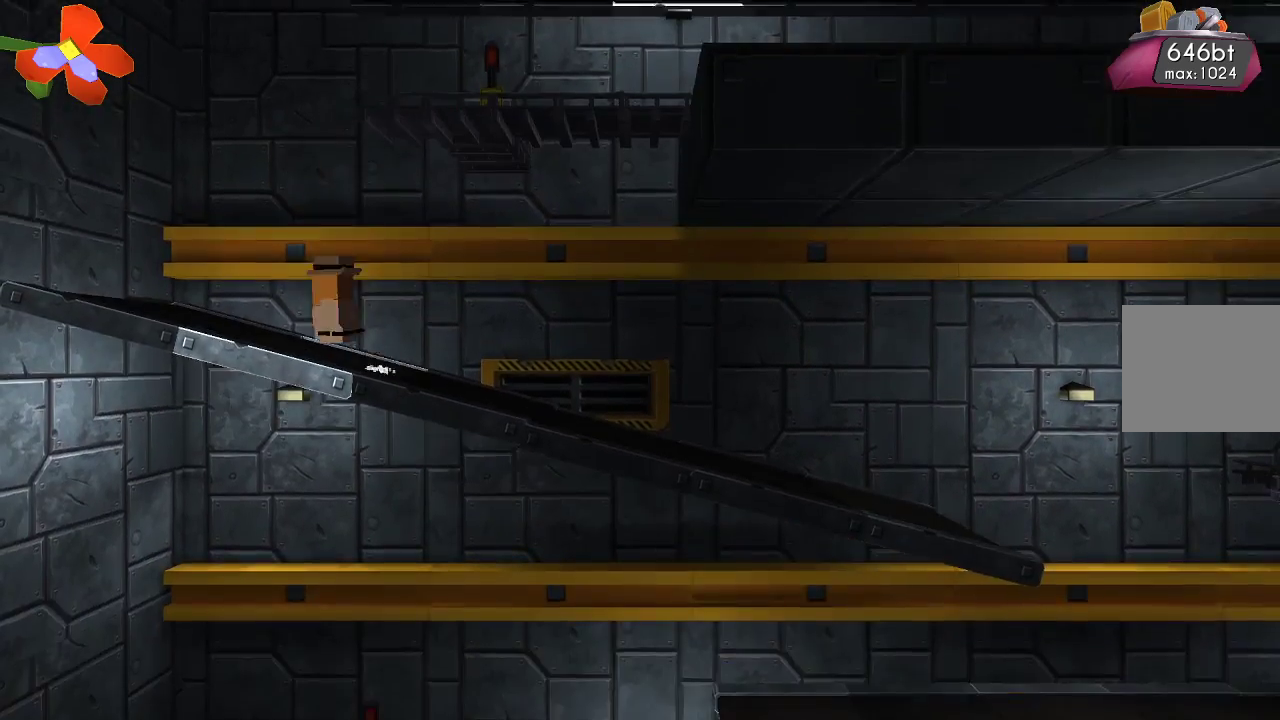
{"buttons": ["R2"], "left_stick": "center", "right_stick": "down-left", "events": [[33, "CROSS", "down"], [200, "left_stick", "up-right"], [267, "CROSS", "up"], [367, "left_stick", "center"], [367, "right_stick", "down-left"], [400, "R2", "down"]]}
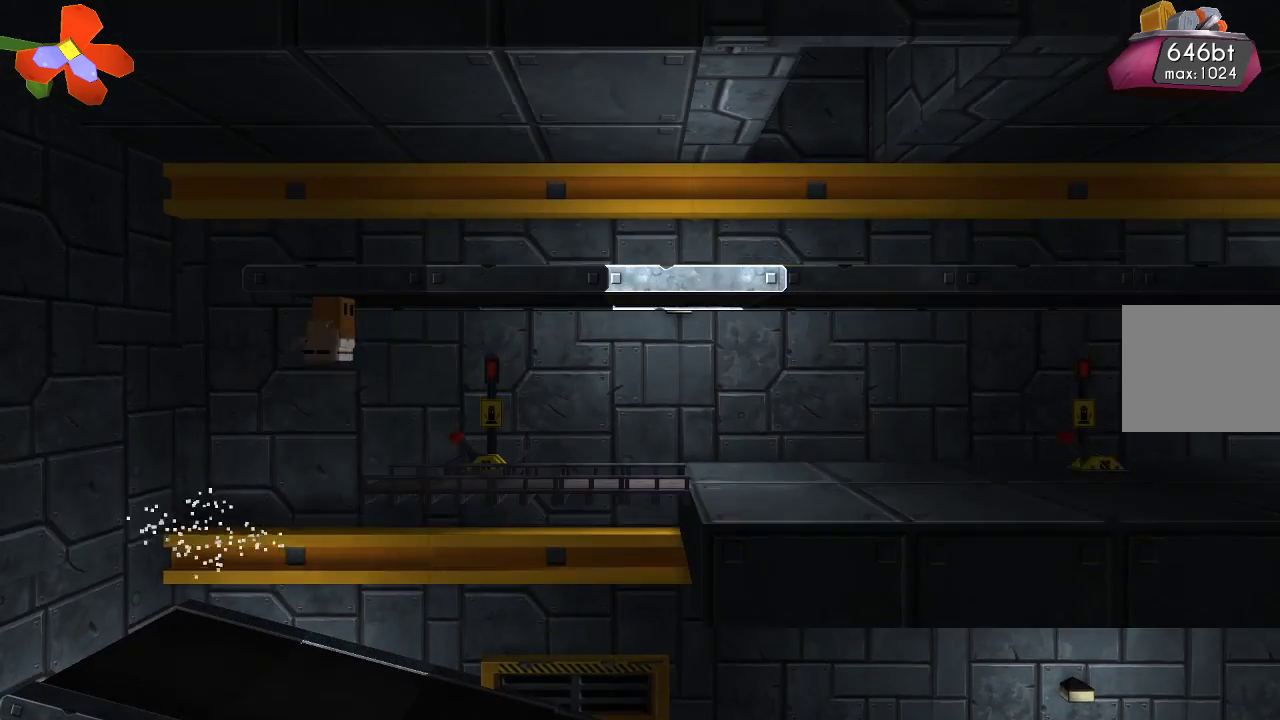
{"buttons": [], "left_stick": "left", "right_stick": "center", "events": [[33, "left_stick", "right"], [67, "R2", "up"], [300, "right_stick", "center"], [400, "left_stick", "center"], [500, "left_stick", "left"]]}
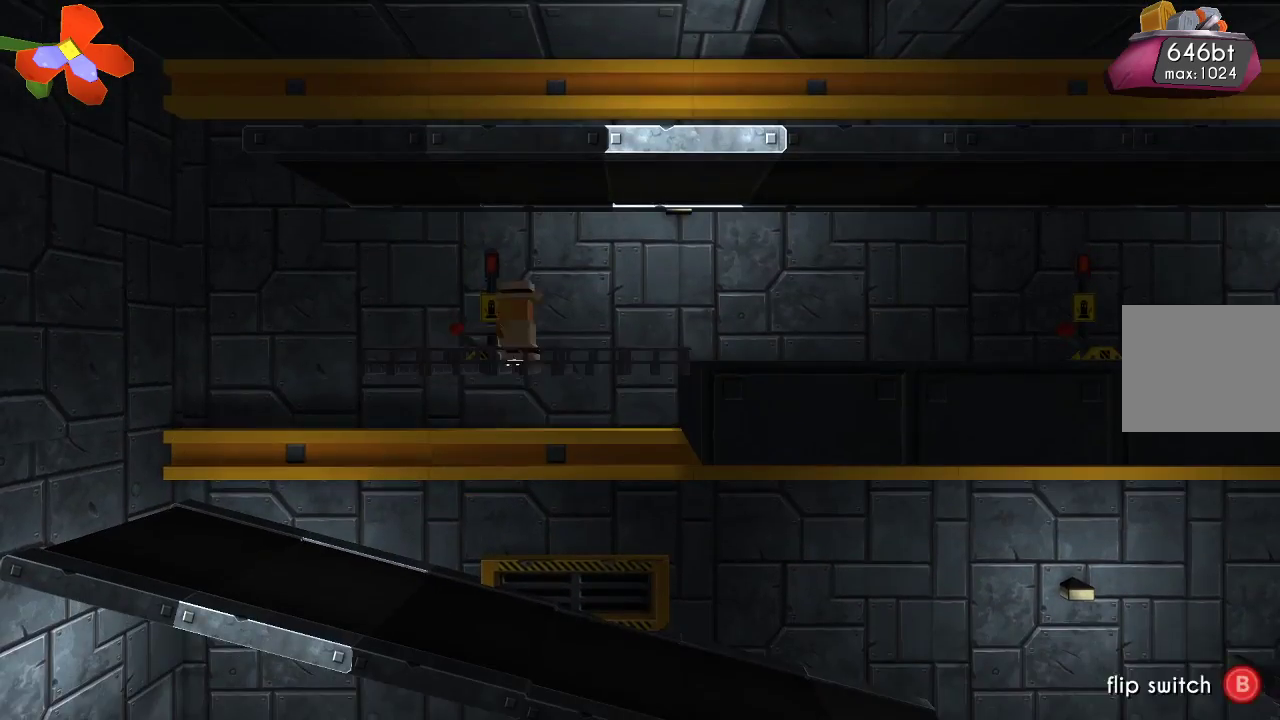
{"buttons": [], "left_stick": "right", "right_stick": "center", "events": [[167, "CIRCLE", "down"], [167, "left_stick", "center"], [300, "CIRCLE", "up"], [500, "left_stick", "right"]]}
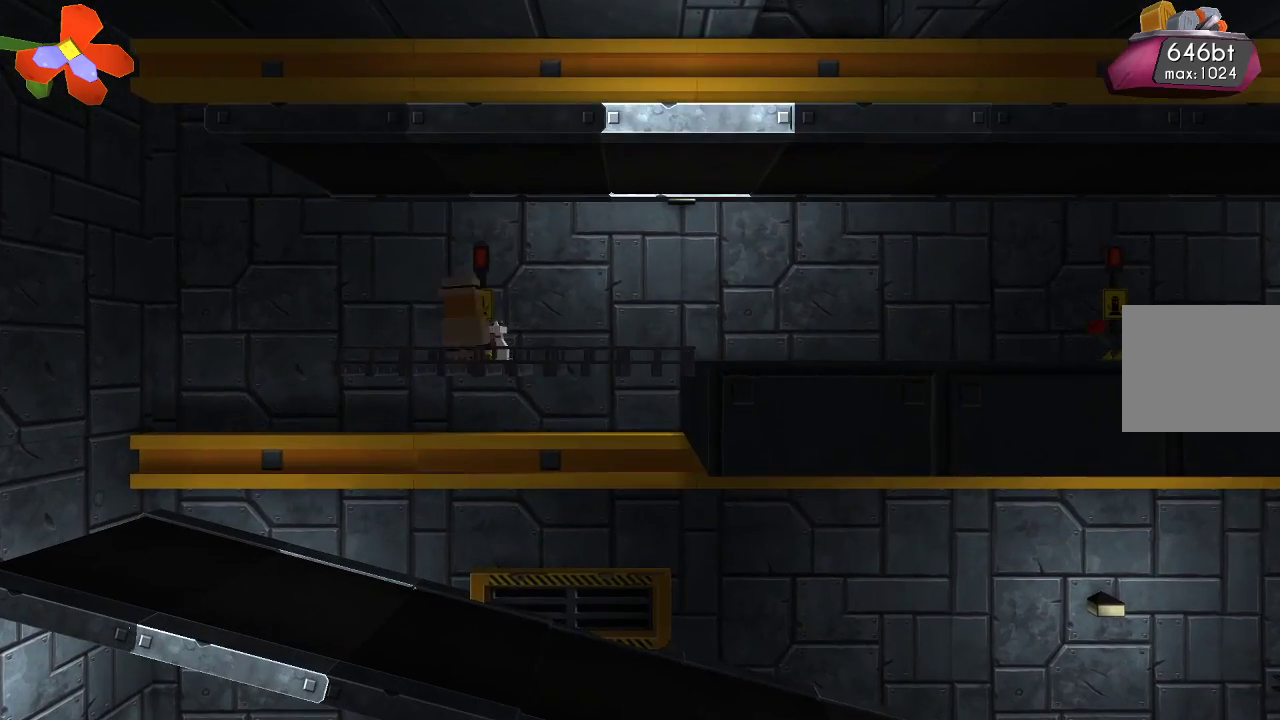
{"buttons": [], "left_stick": "right", "right_stick": "center", "events": []}
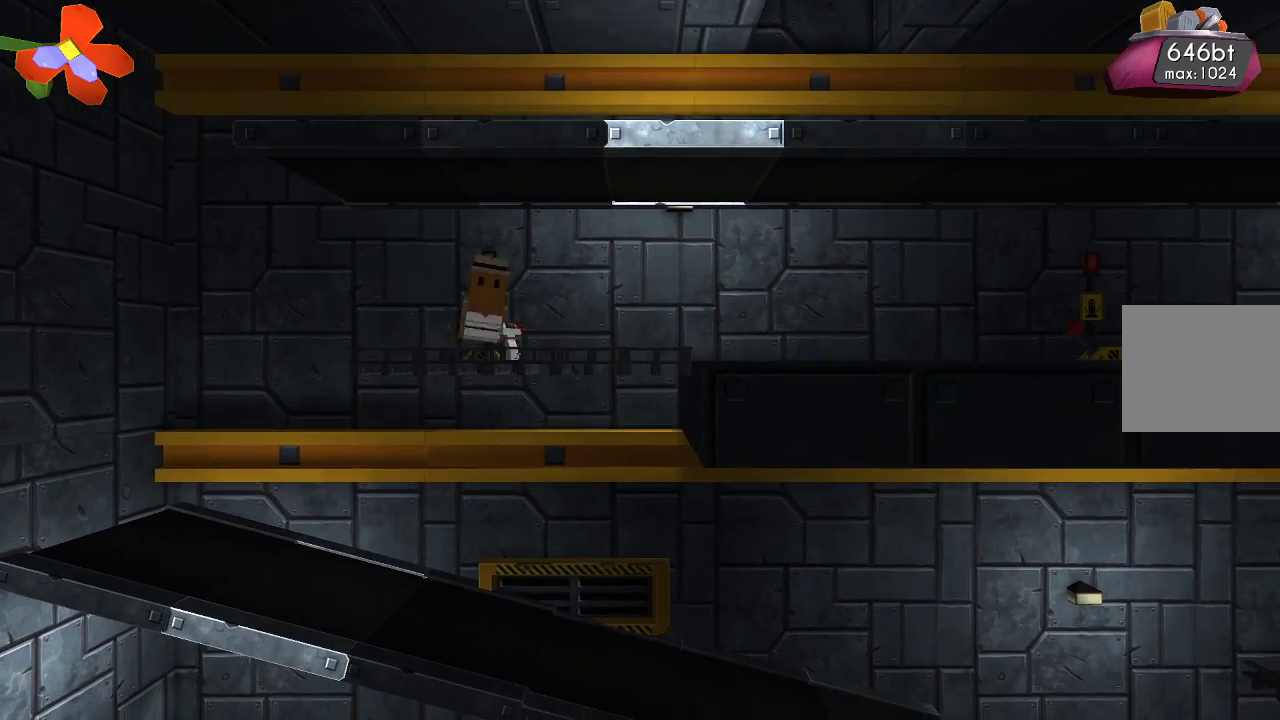
{"buttons": [], "left_stick": "right", "right_stick": "center", "events": [[400, "CROSS", "down"], [500, "CROSS", "up"]]}
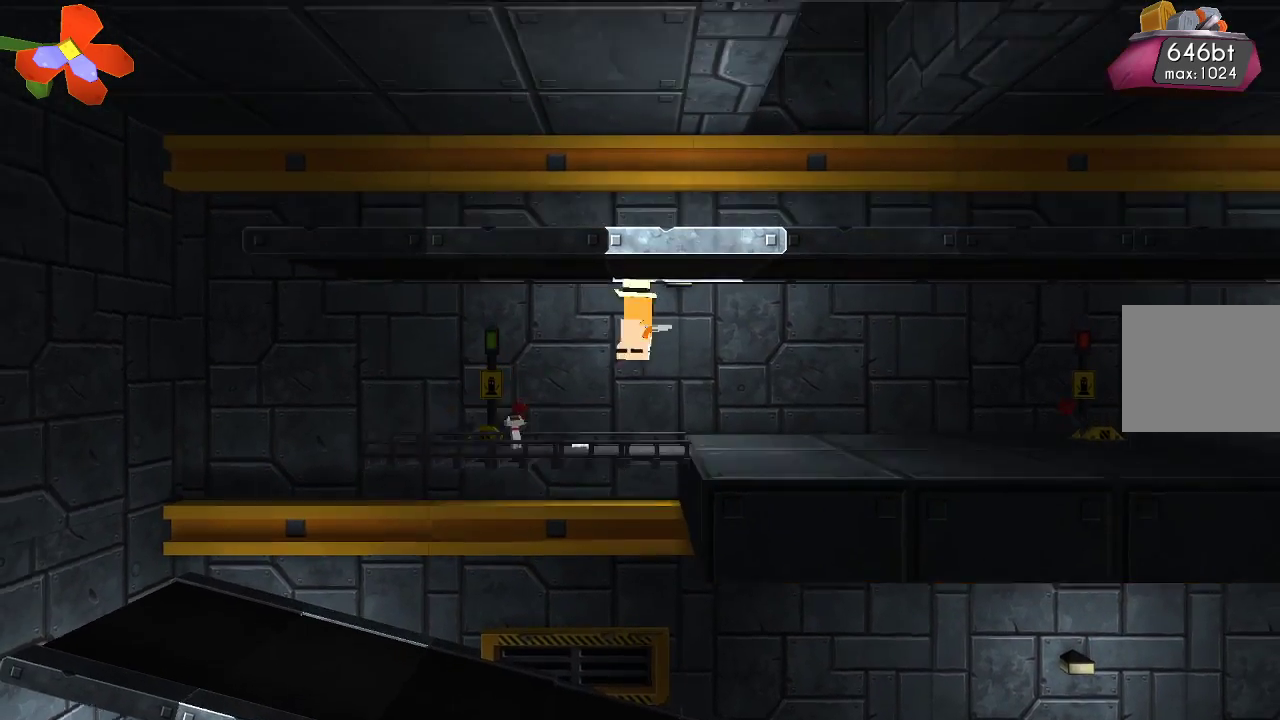
{"buttons": [], "left_stick": "right", "right_stick": "center", "events": []}
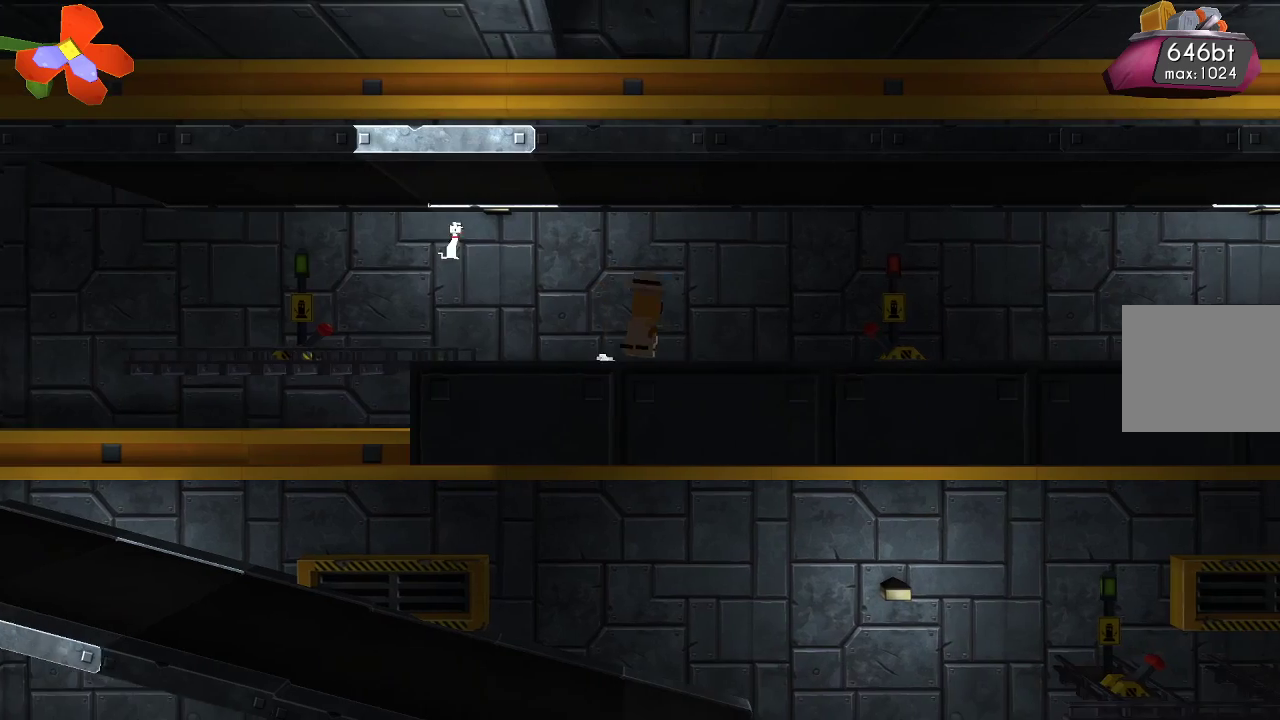
{"buttons": [], "left_stick": "right", "right_stick": "center", "events": []}
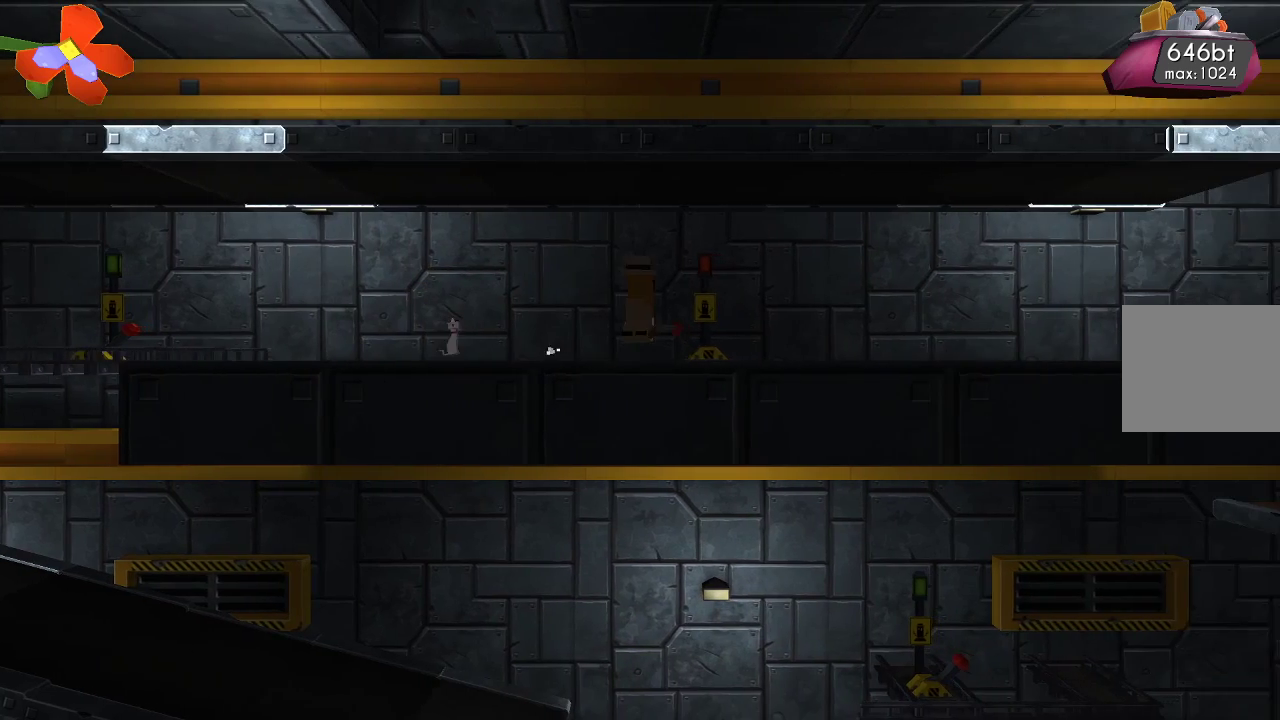
{"buttons": [], "left_stick": "right", "right_stick": "center", "events": [[267, "CIRCLE", "down"], [367, "CIRCLE", "up"]]}
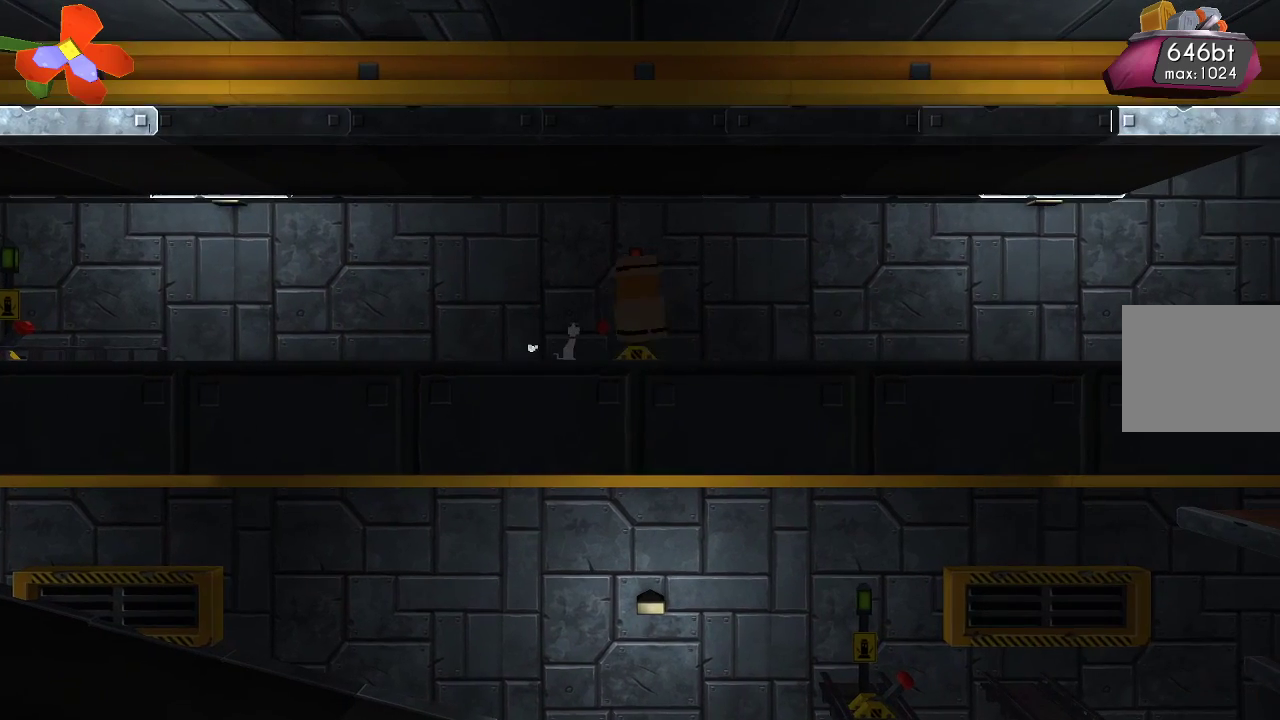
{"buttons": [], "left_stick": "right", "right_stick": "center", "events": []}
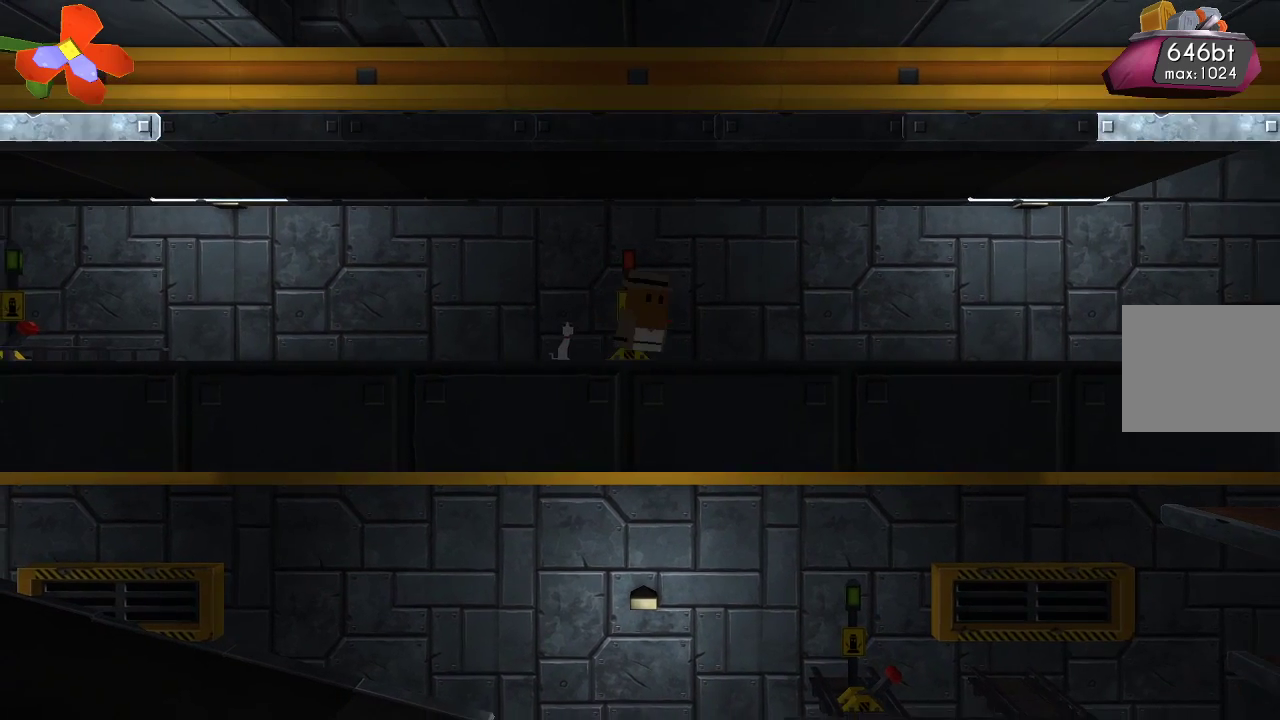
{"buttons": [], "left_stick": "right", "right_stick": "center", "events": []}
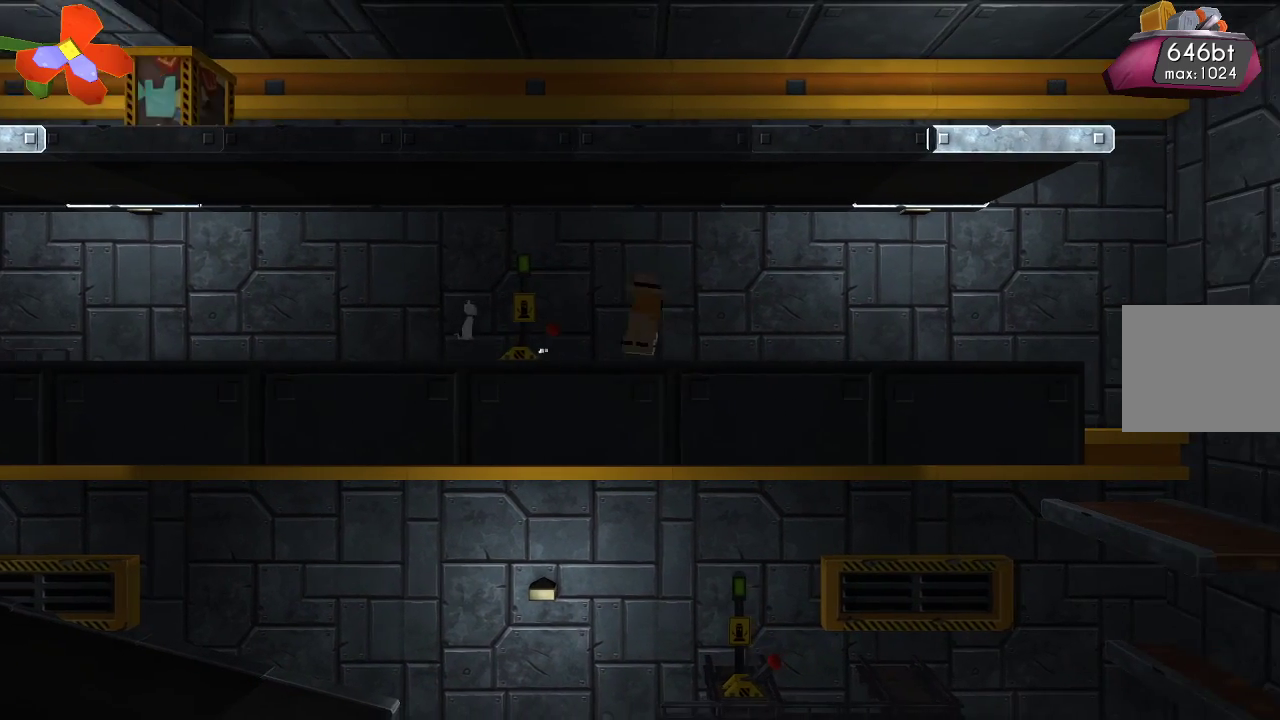
{"buttons": [], "left_stick": "right", "right_stick": "center", "events": []}
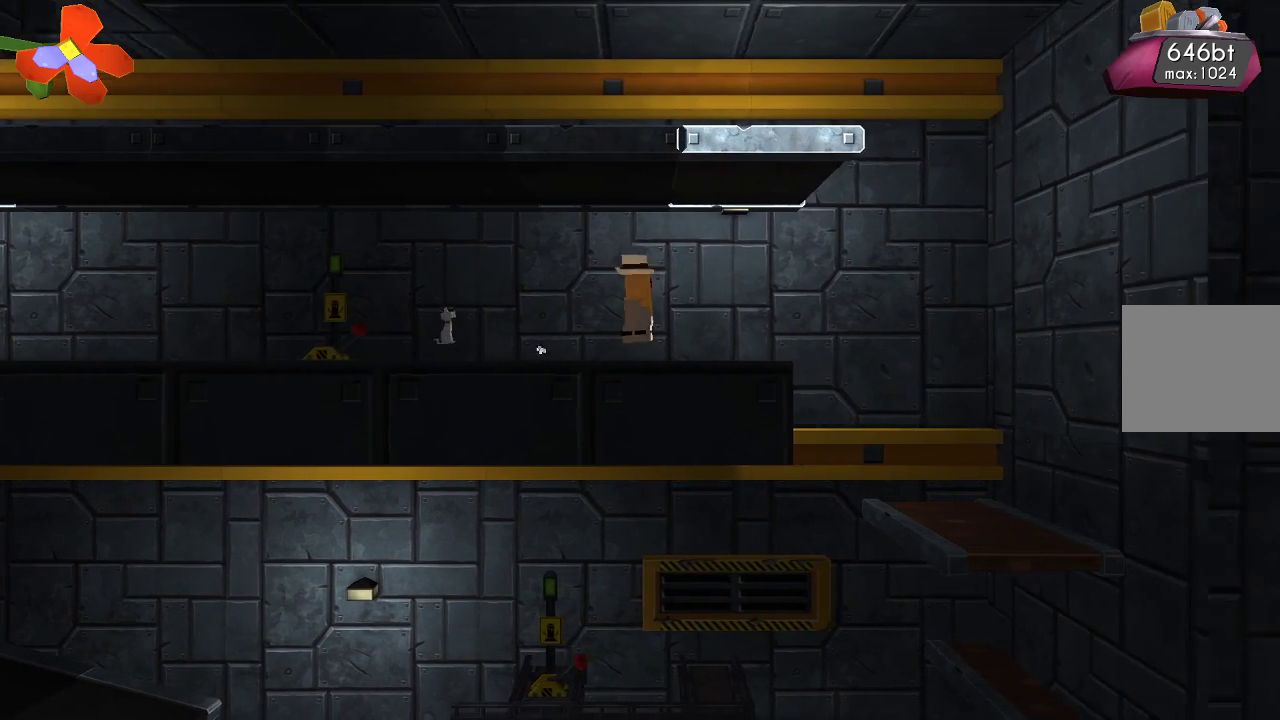
{"buttons": [], "left_stick": "left", "right_stick": "center", "events": [[100, "left_stick", "left"]]}
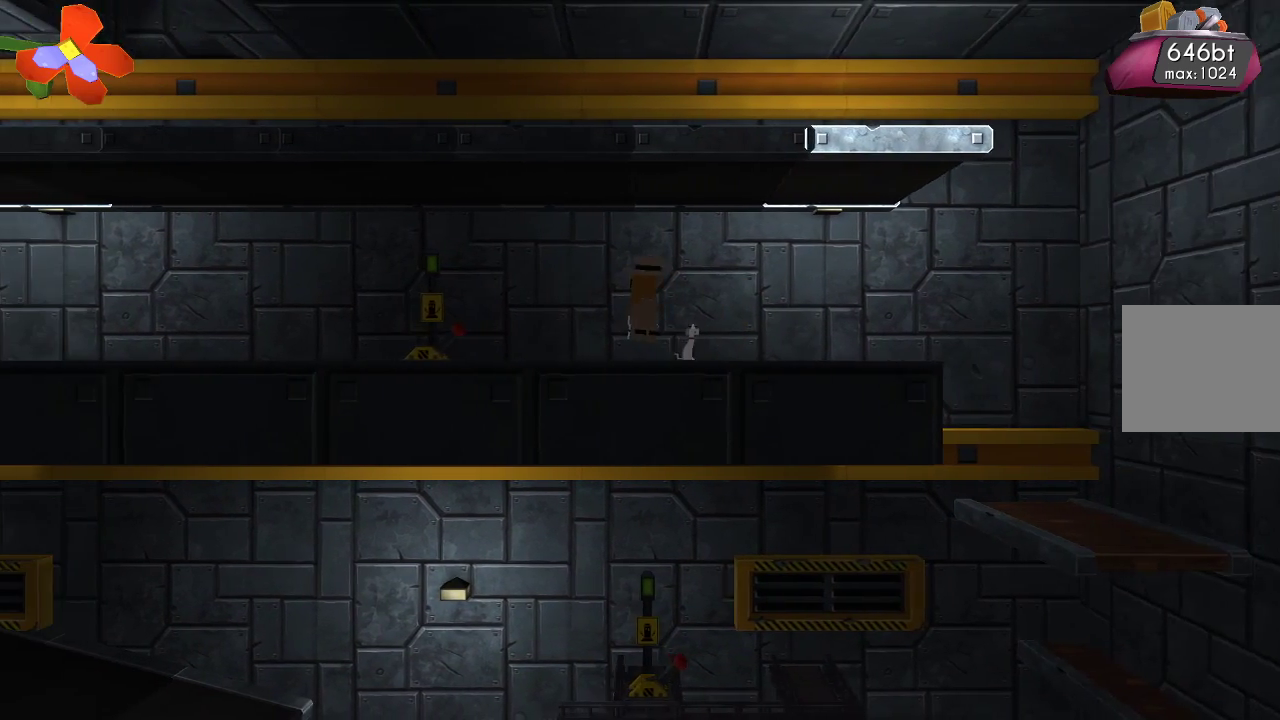
{"buttons": [], "left_stick": "left", "right_stick": "center", "events": []}
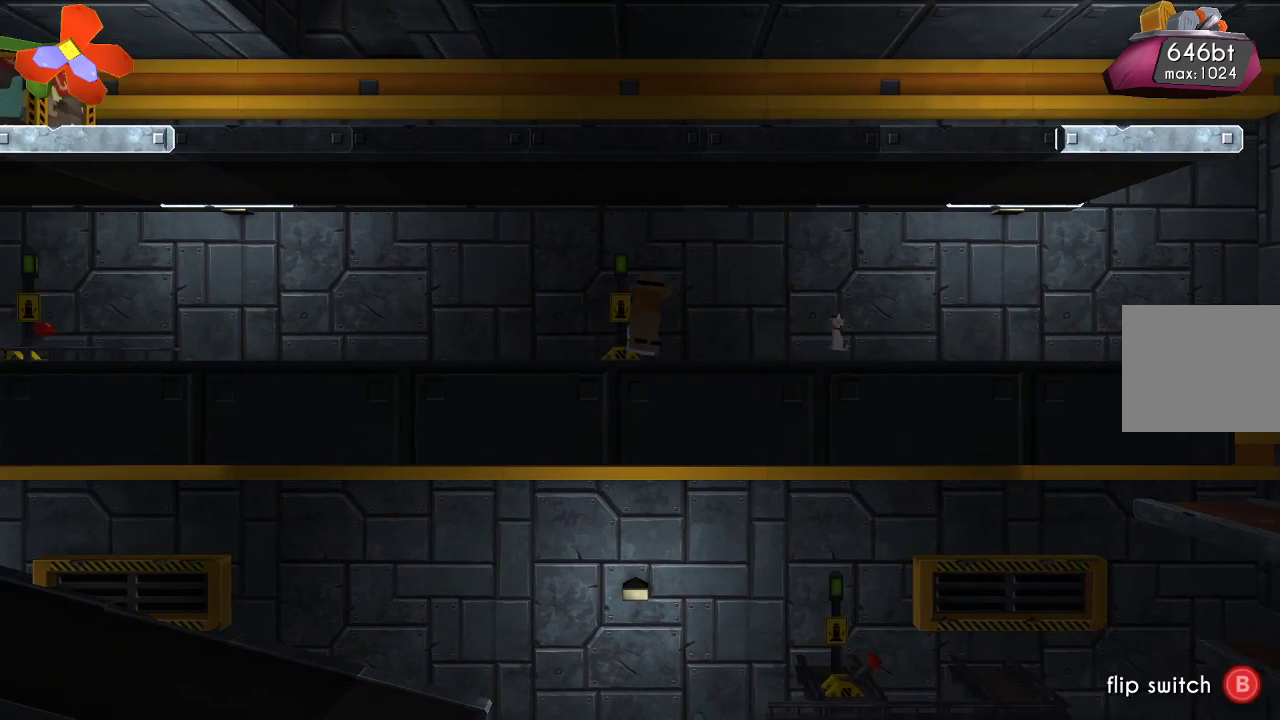
{"buttons": [], "left_stick": "left", "right_stick": "center", "events": []}
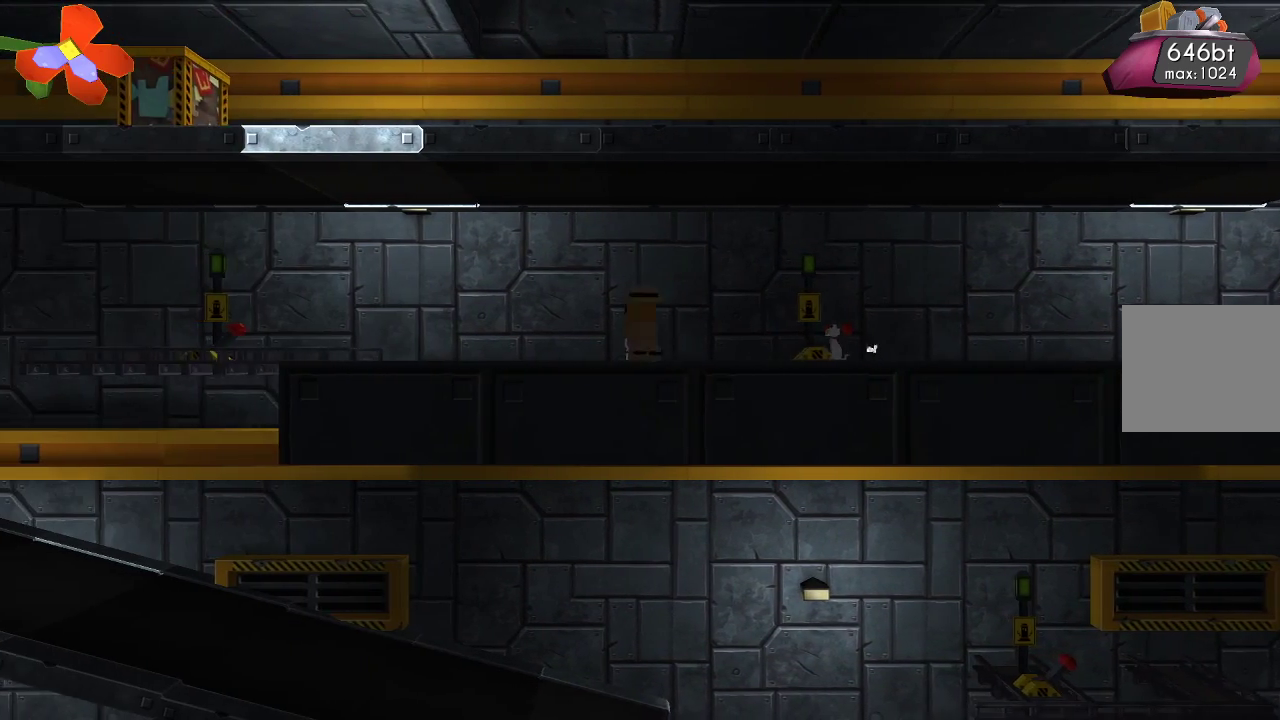
{"buttons": [], "left_stick": "center", "right_stick": "center", "events": [[433, "left_stick", "center"]]}
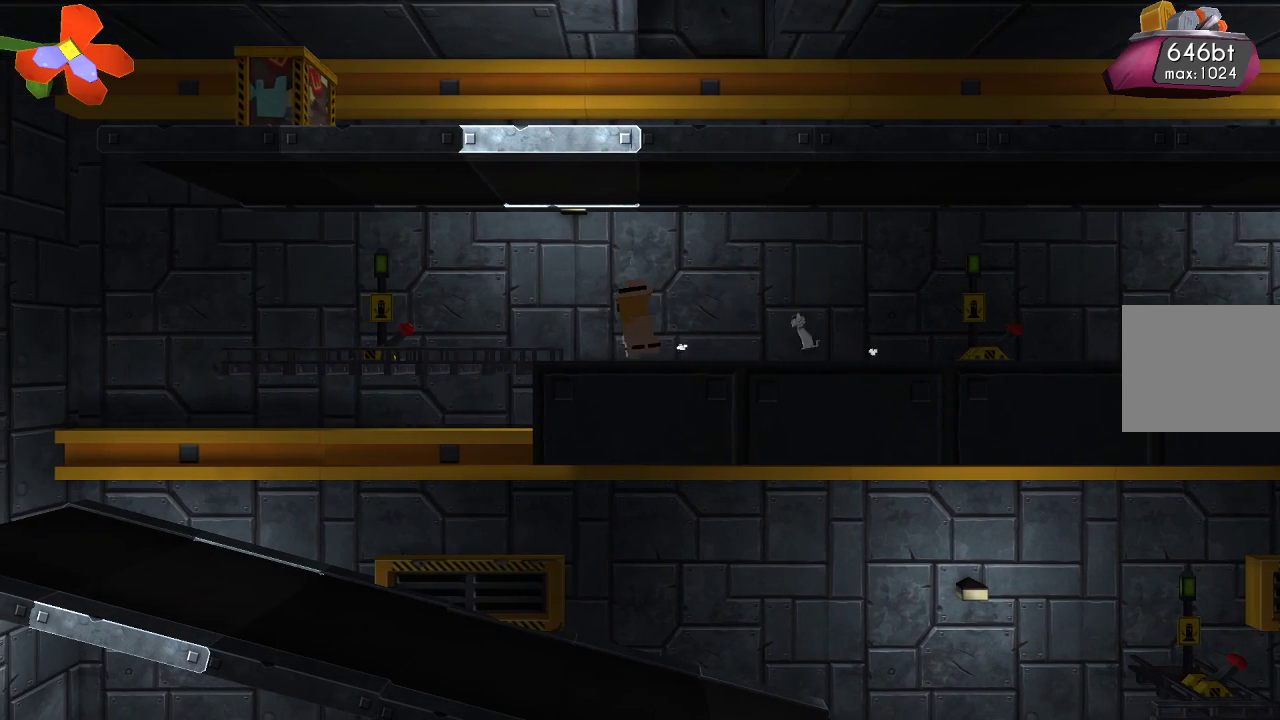
{"buttons": [], "left_stick": "center", "right_stick": "center", "events": []}
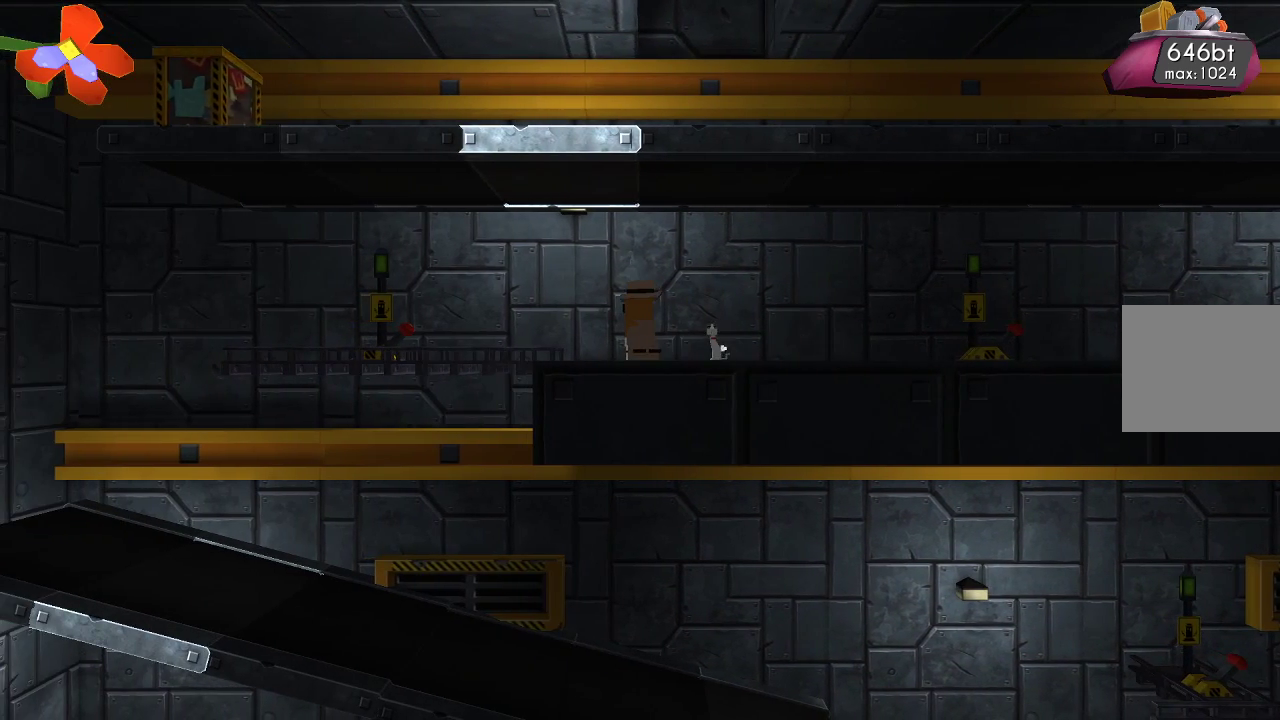
{"buttons": [], "left_stick": "center", "right_stick": "center", "events": []}
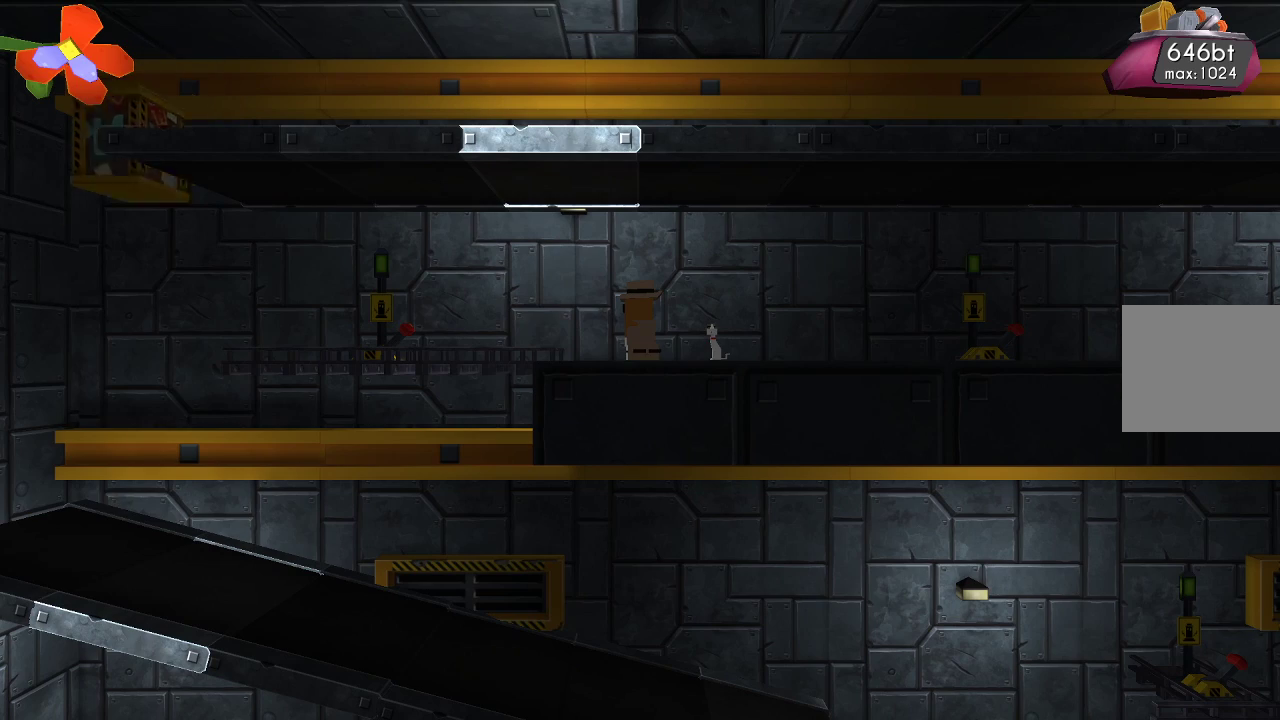
{"buttons": [], "left_stick": "center", "right_stick": "center", "events": []}
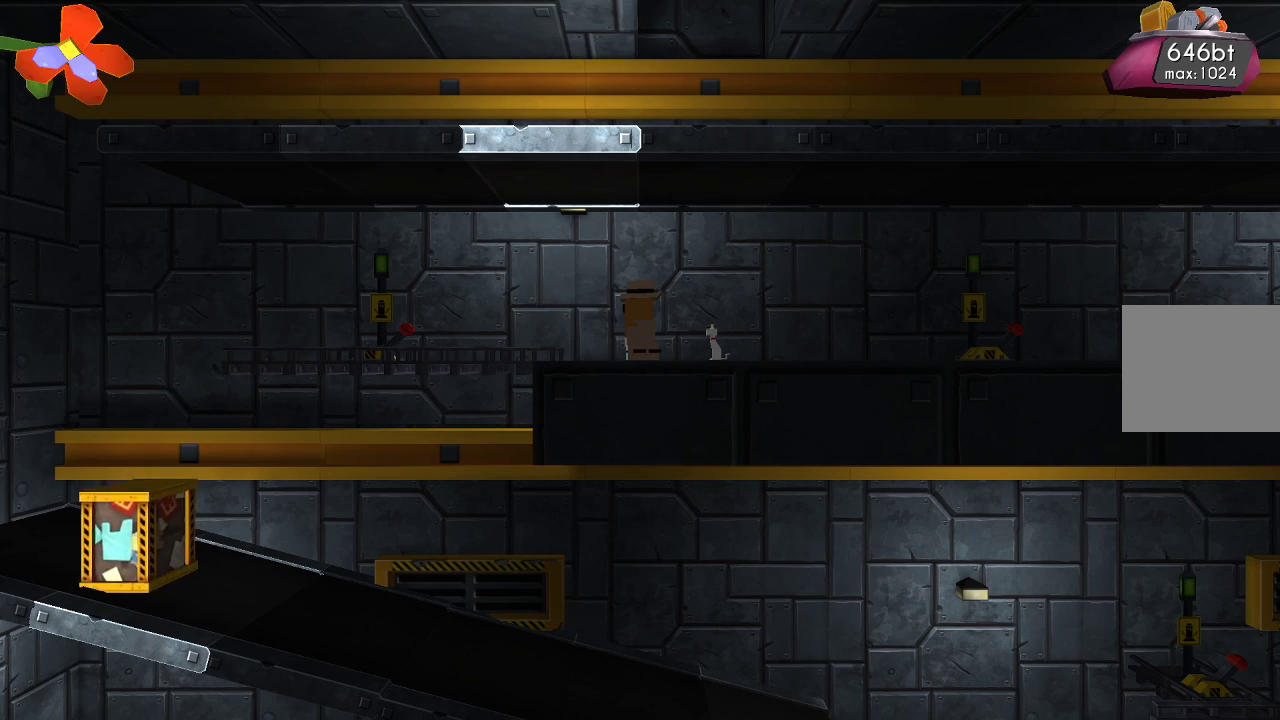
{"buttons": [], "left_stick": "right", "right_stick": "center", "events": [[267, "left_stick", "right"]]}
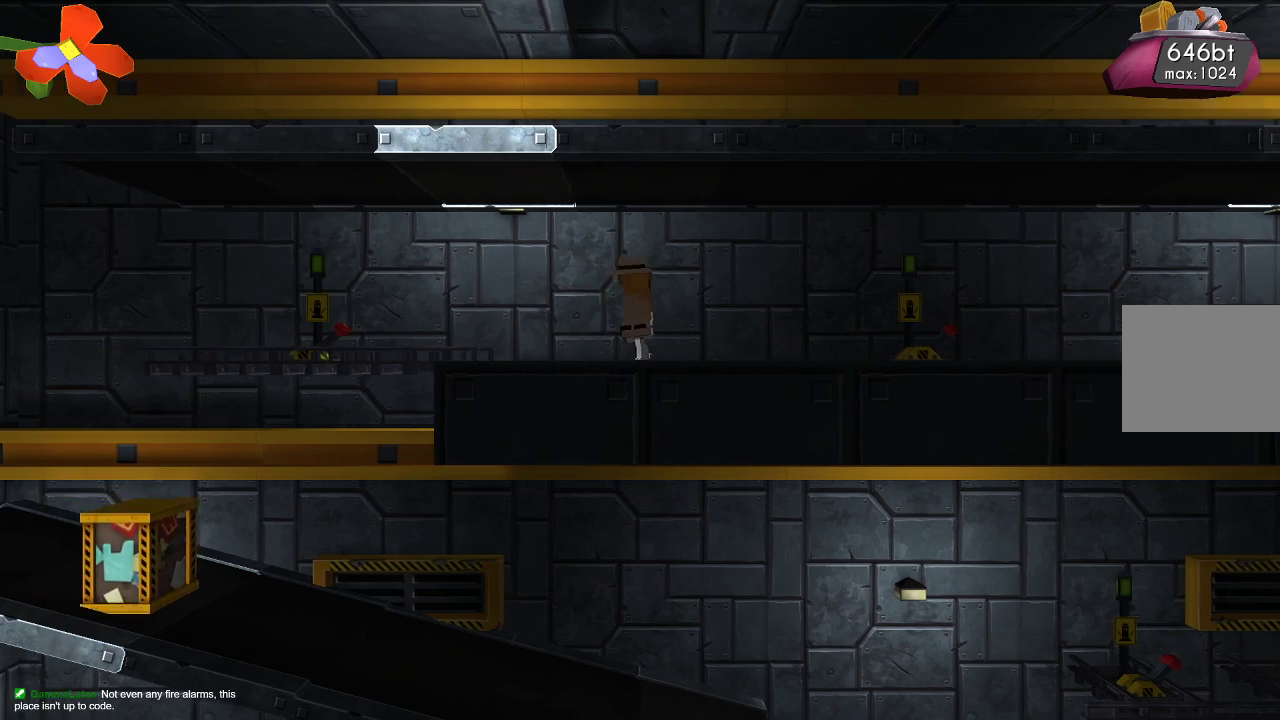
{"buttons": [], "left_stick": "right", "right_stick": "center", "events": []}
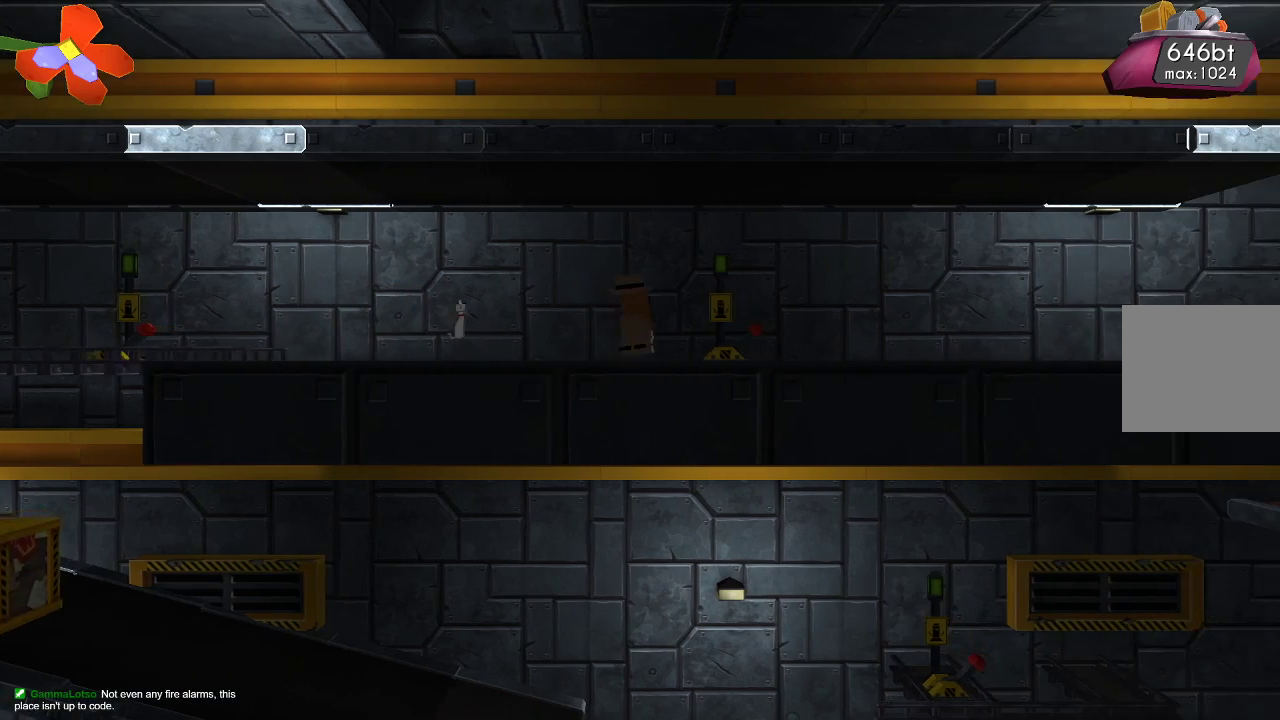
{"buttons": [], "left_stick": "right", "right_stick": "center", "events": []}
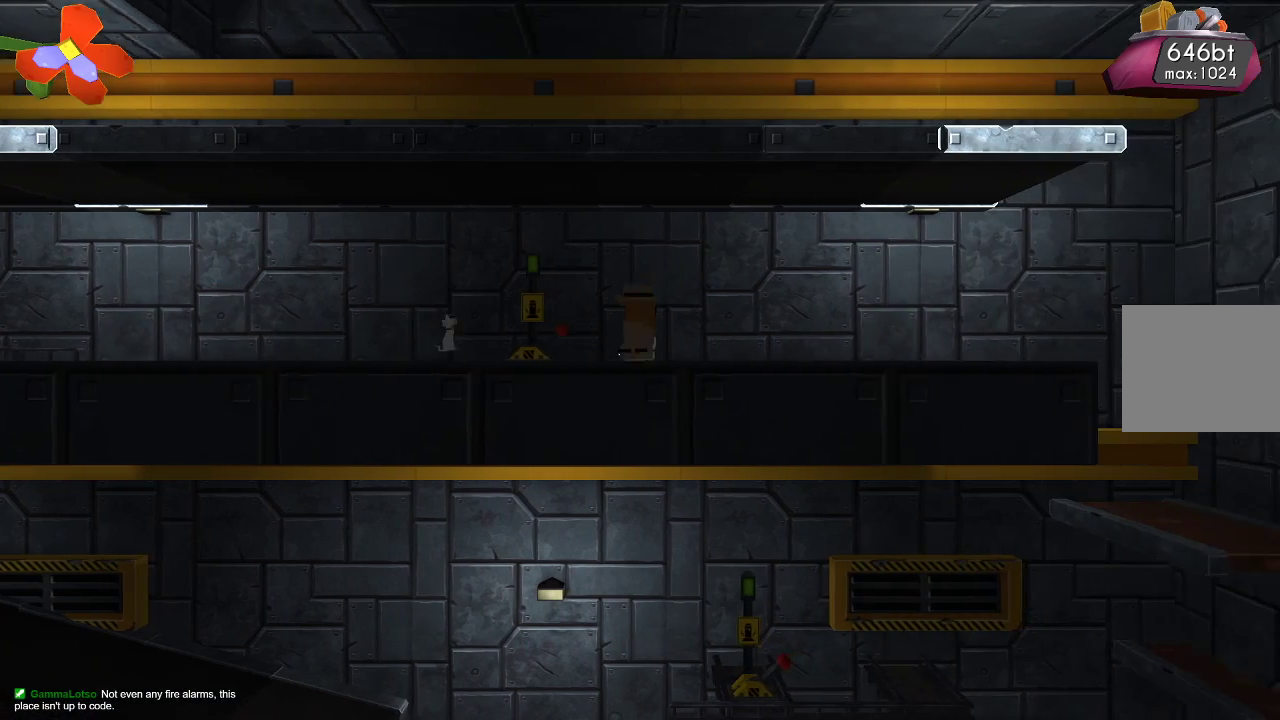
{"buttons": [], "left_stick": "right", "right_stick": "center", "events": []}